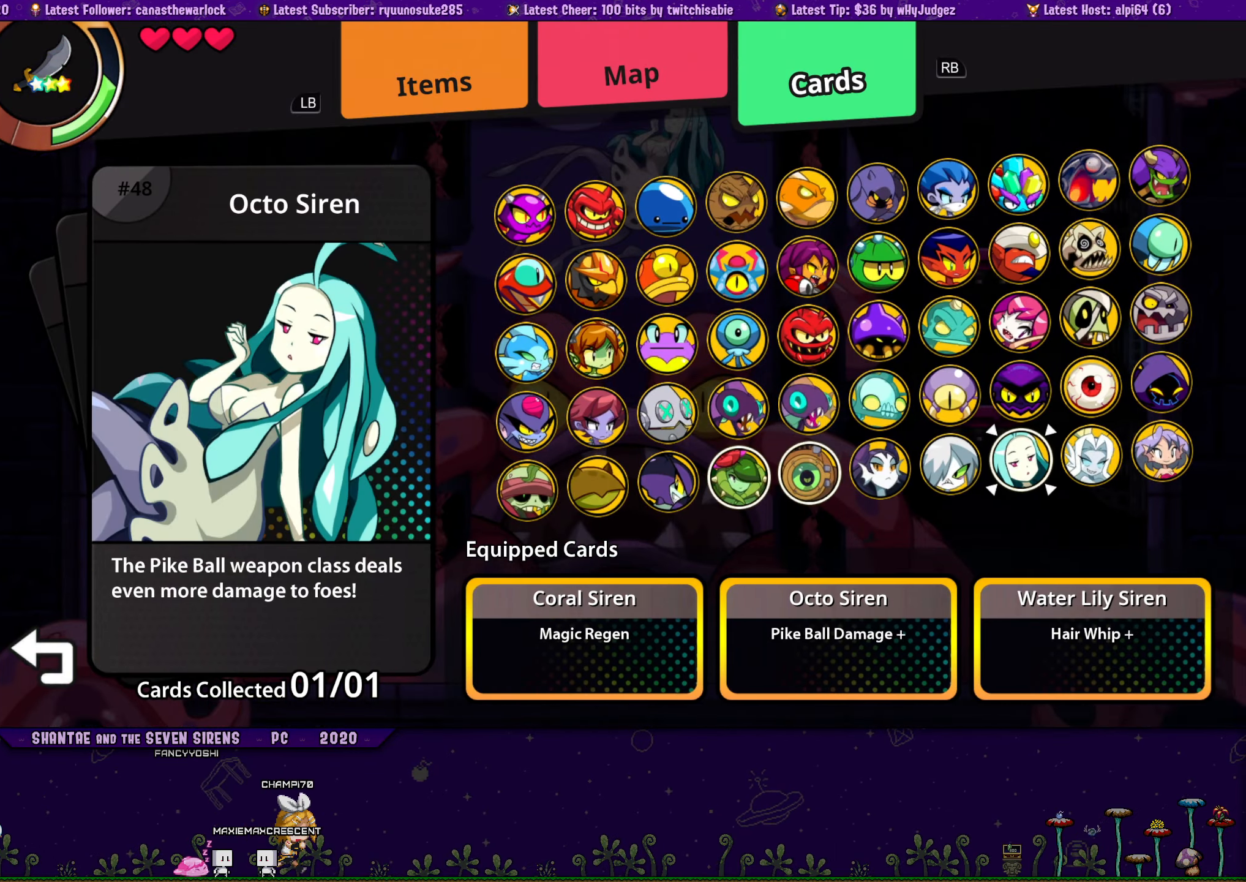
Gameplay with a controller (PlayStation layout); each line is a JSON object with the inputs held at the frame after it. "button_events" lists button changes between this image and that frame as [ms after this image, input, new state], when the widget could be followed in between (sticks are given only as held states). Not read: L2 L3 R3 TOUCHPAD left_stick right_stick.
{"buttons": [], "button_events": [[50, "CROSS", "up"], [50, "DPAD_RIGHT", "down"], [133, "DPAD_RIGHT", "up"], [216, "DPAD_UP", "down"], [300, "DPAD_UP", "up"], [350, "CROSS", "down"], [433, "CROSS", "up"]]}
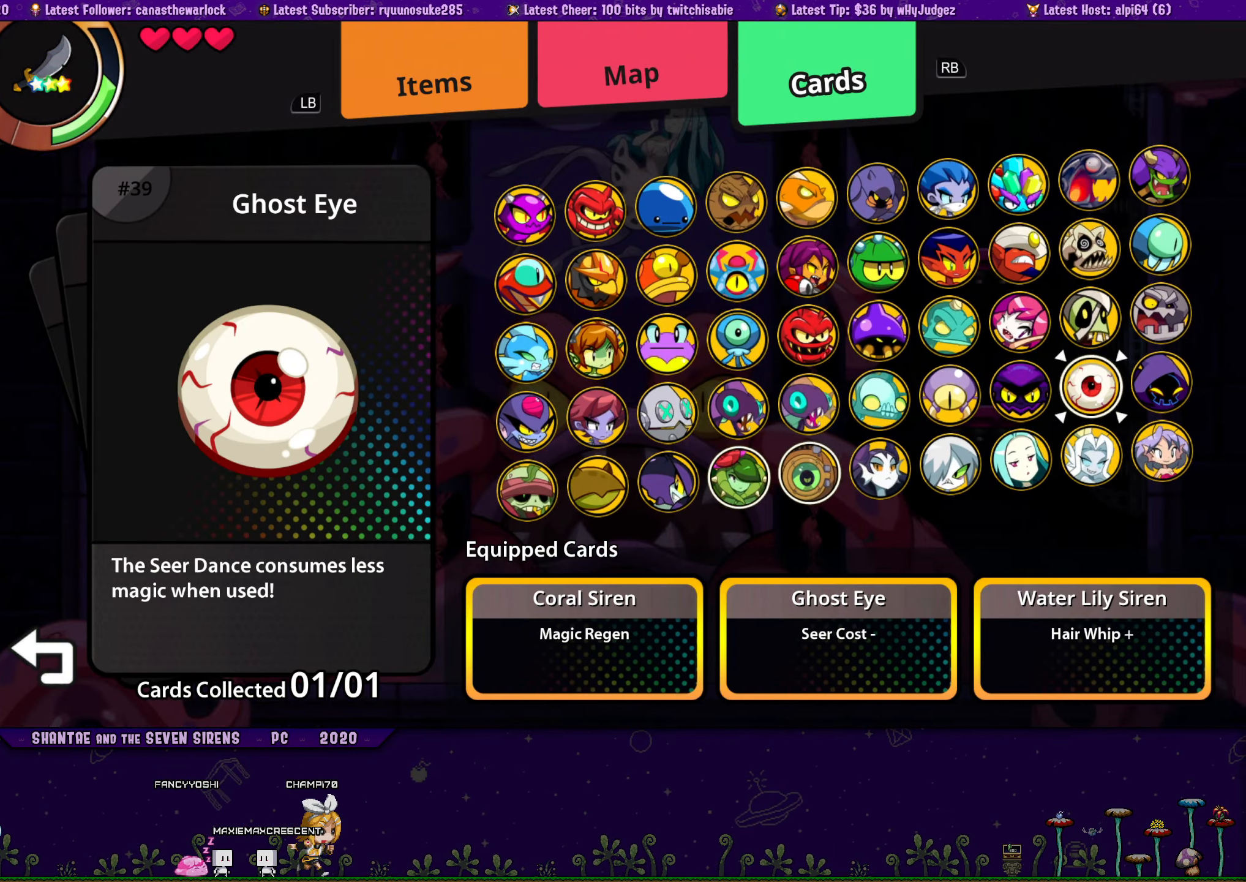
{"buttons": ["DPAD_LEFT"], "button_events": [[483, "DPAD_LEFT", "down"]]}
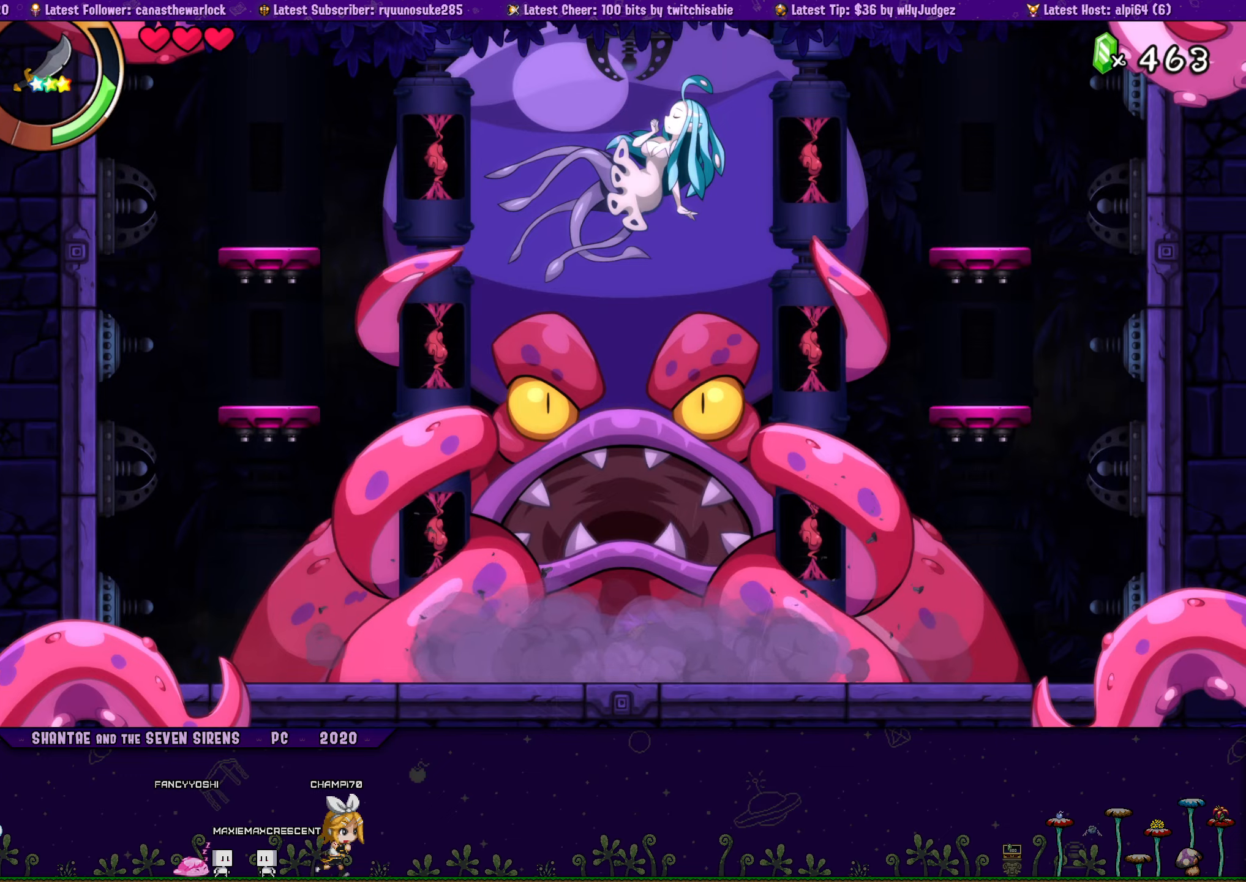
{"buttons": ["TRIANGLE"], "button_events": [[50, "DPAD_LEFT", "up"], [350, "TRIANGLE", "down"]]}
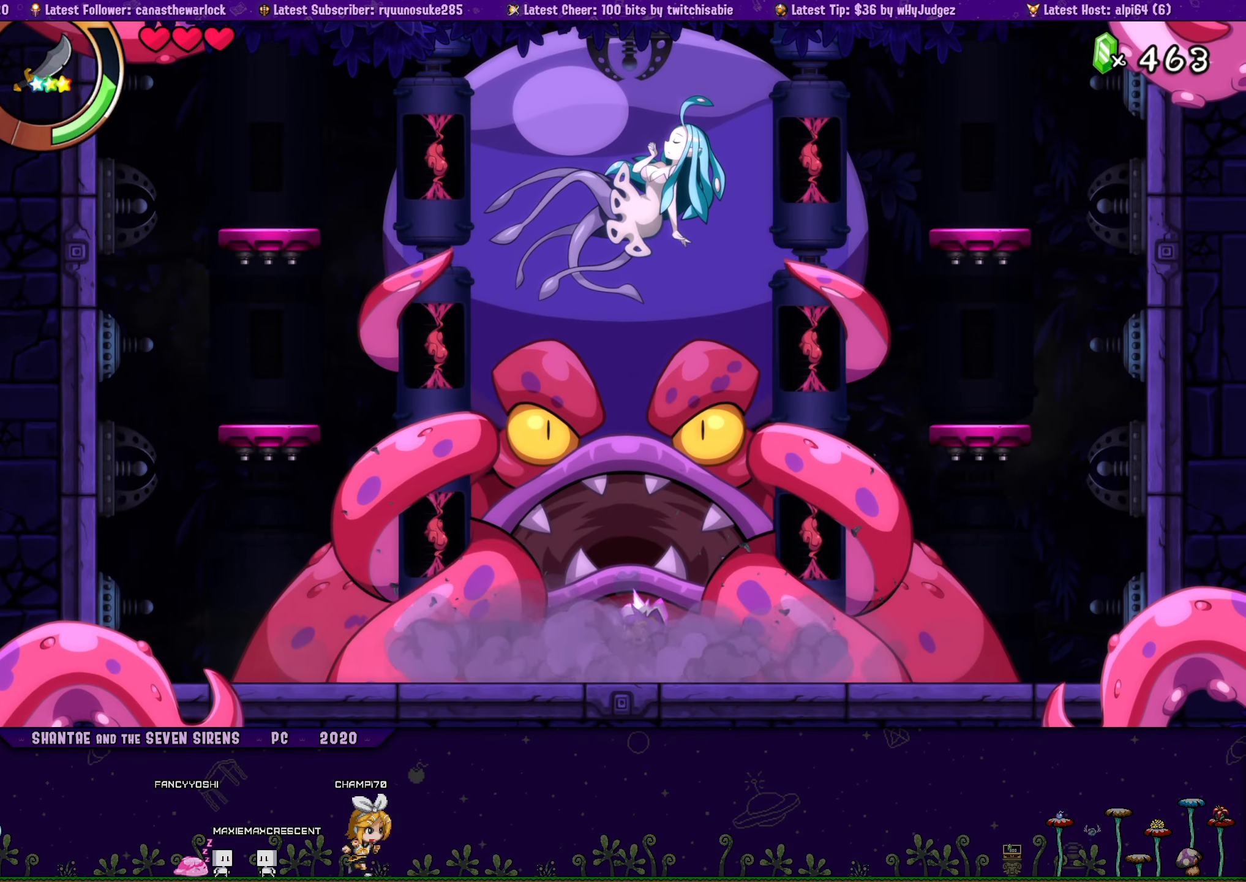
{"buttons": ["TRIANGLE"], "button_events": []}
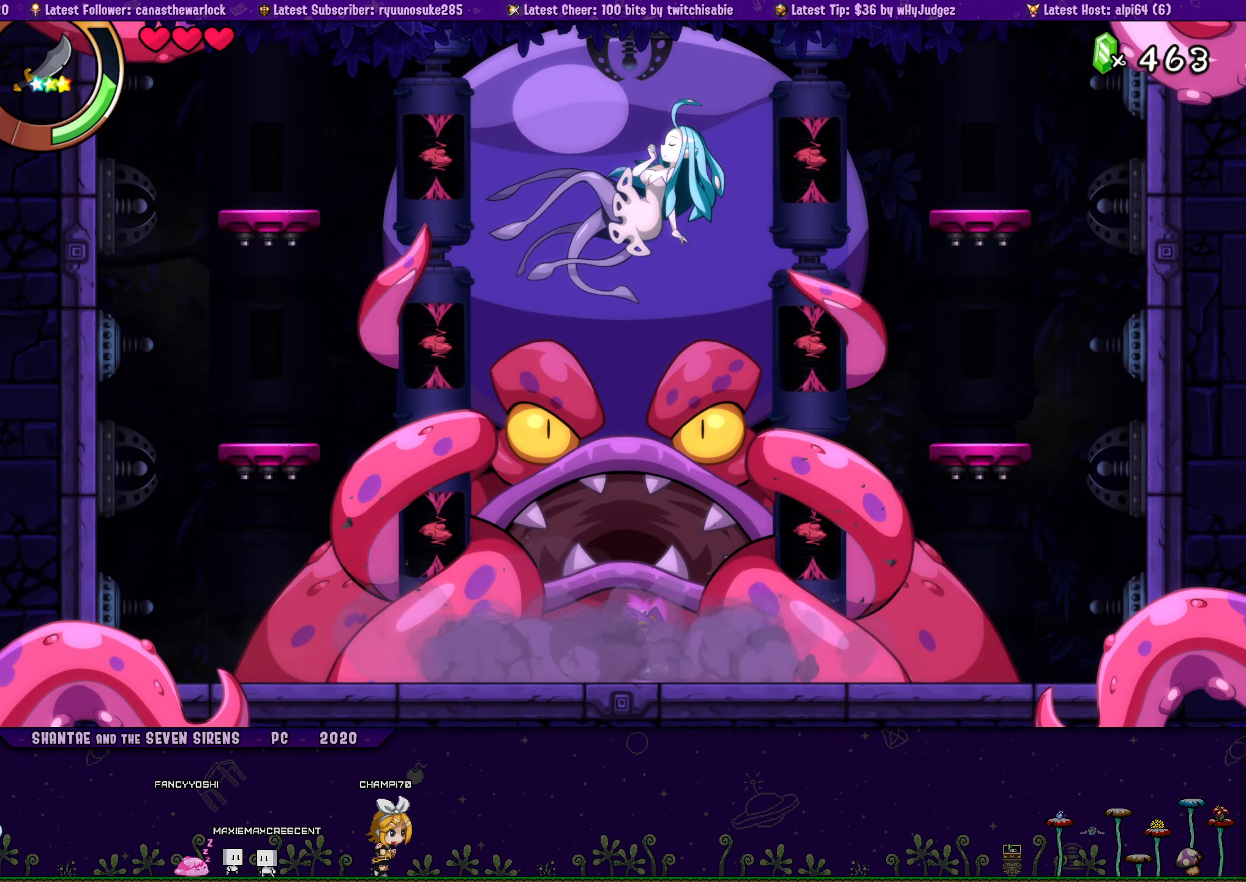
{"buttons": ["TRIANGLE", "DPAD_LEFT"], "button_events": [[433, "DPAD_LEFT", "down"]]}
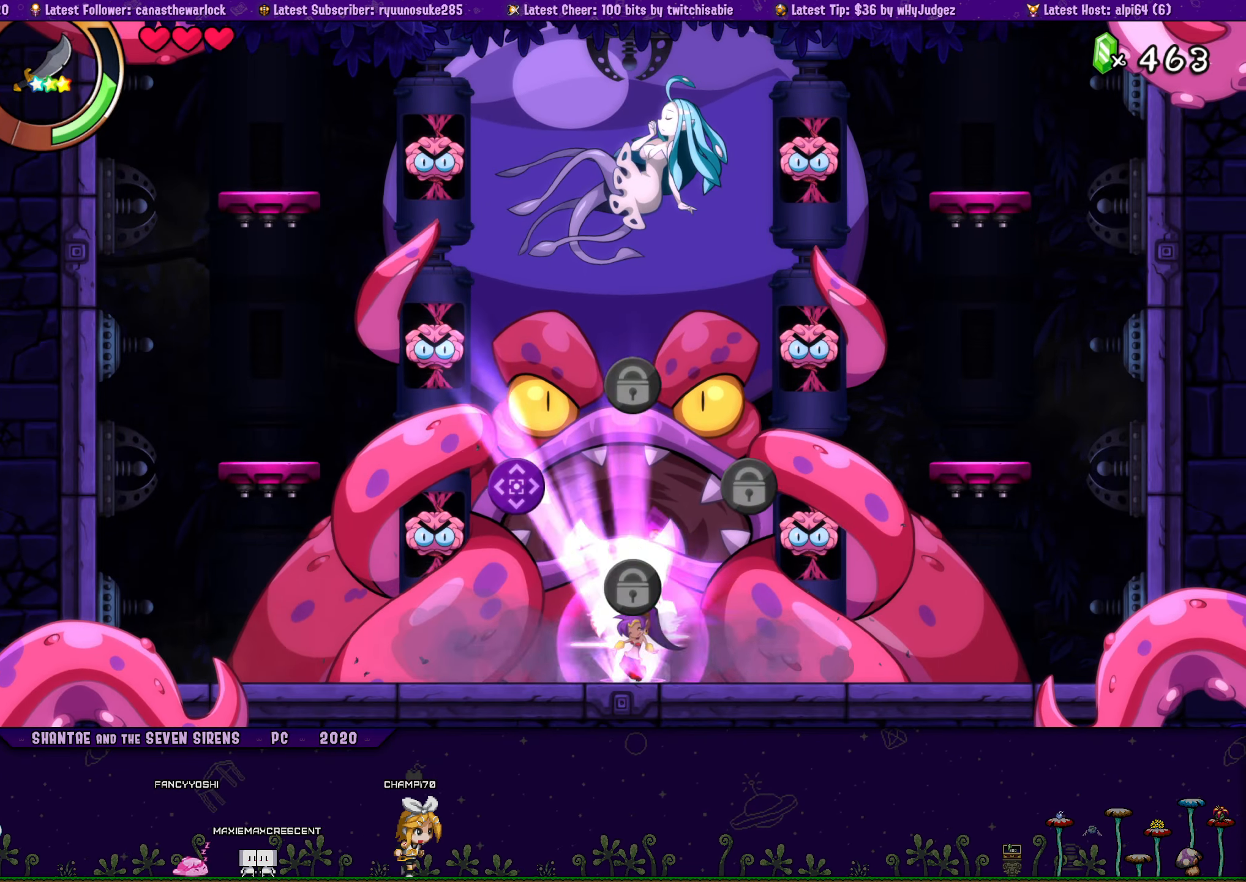
{"buttons": [], "button_events": [[17, "DPAD_LEFT", "up"], [83, "DPAD_LEFT", "down"], [150, "DPAD_LEFT", "up"], [367, "TRIANGLE", "up"]]}
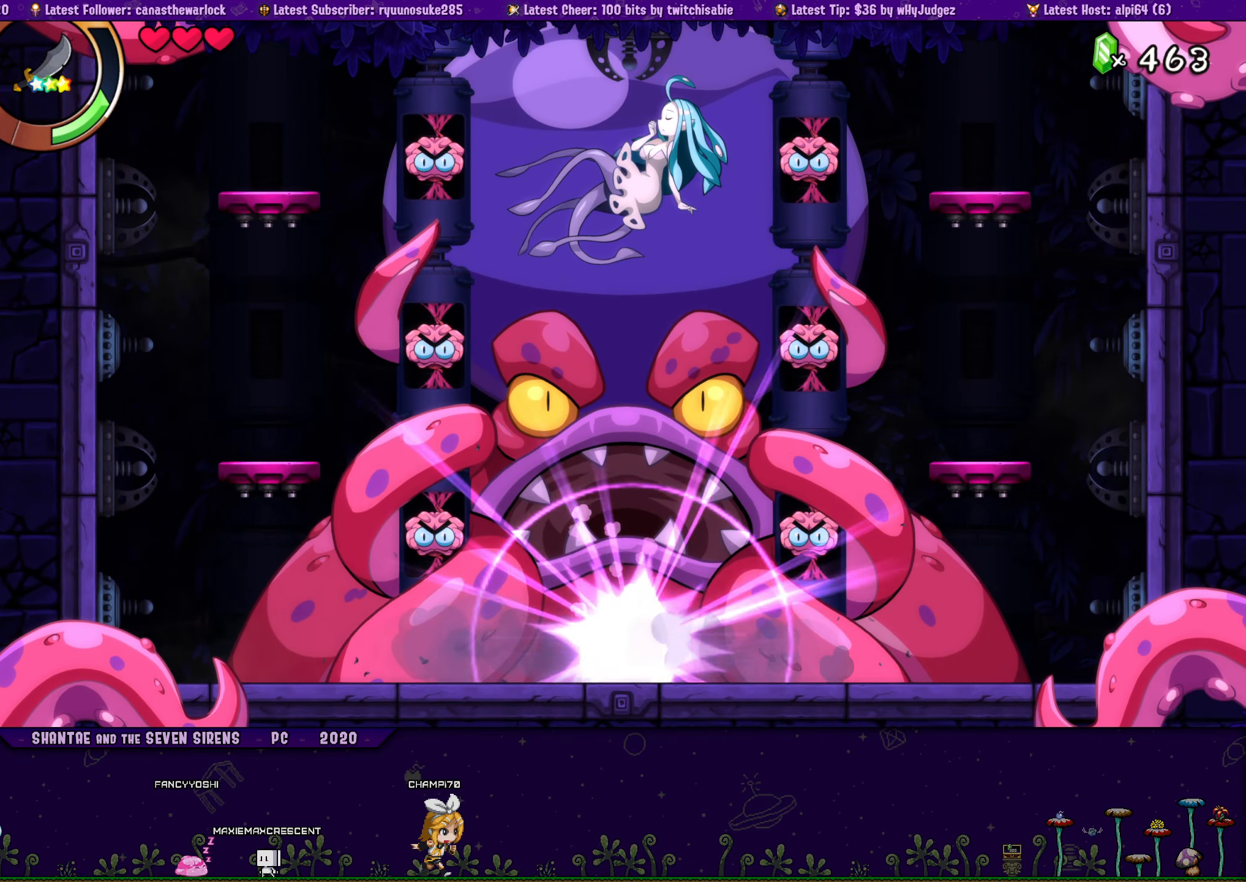
{"buttons": [], "button_events": []}
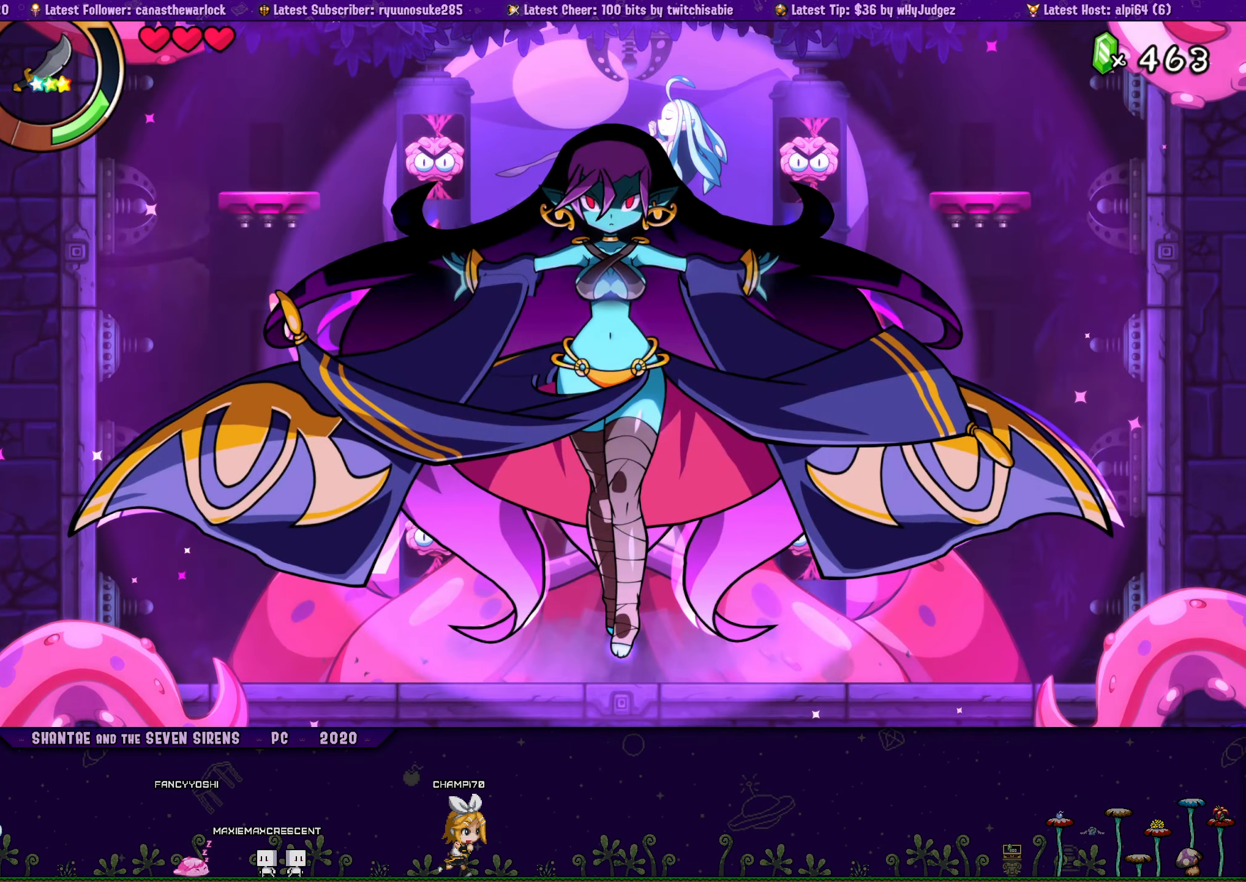
{"buttons": [], "button_events": []}
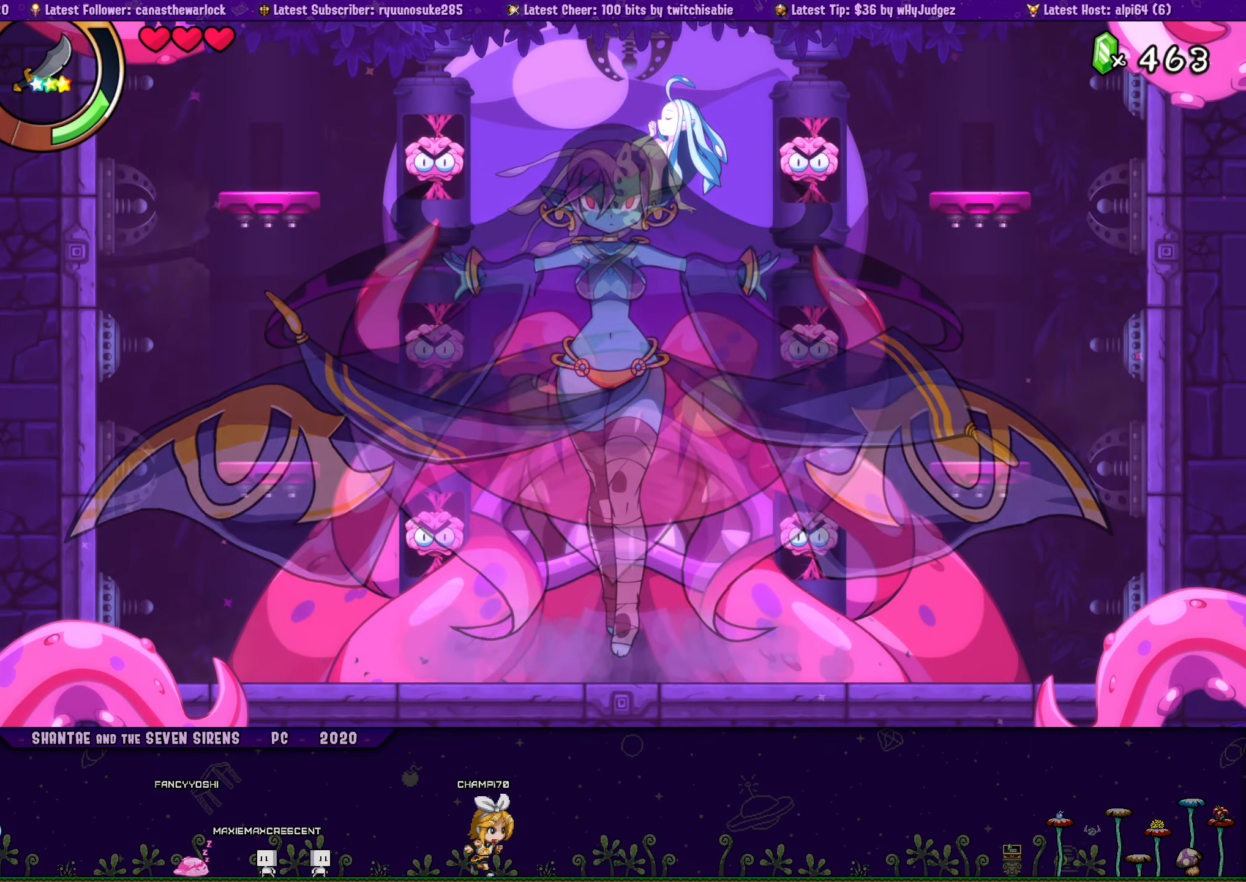
{"buttons": [], "button_events": []}
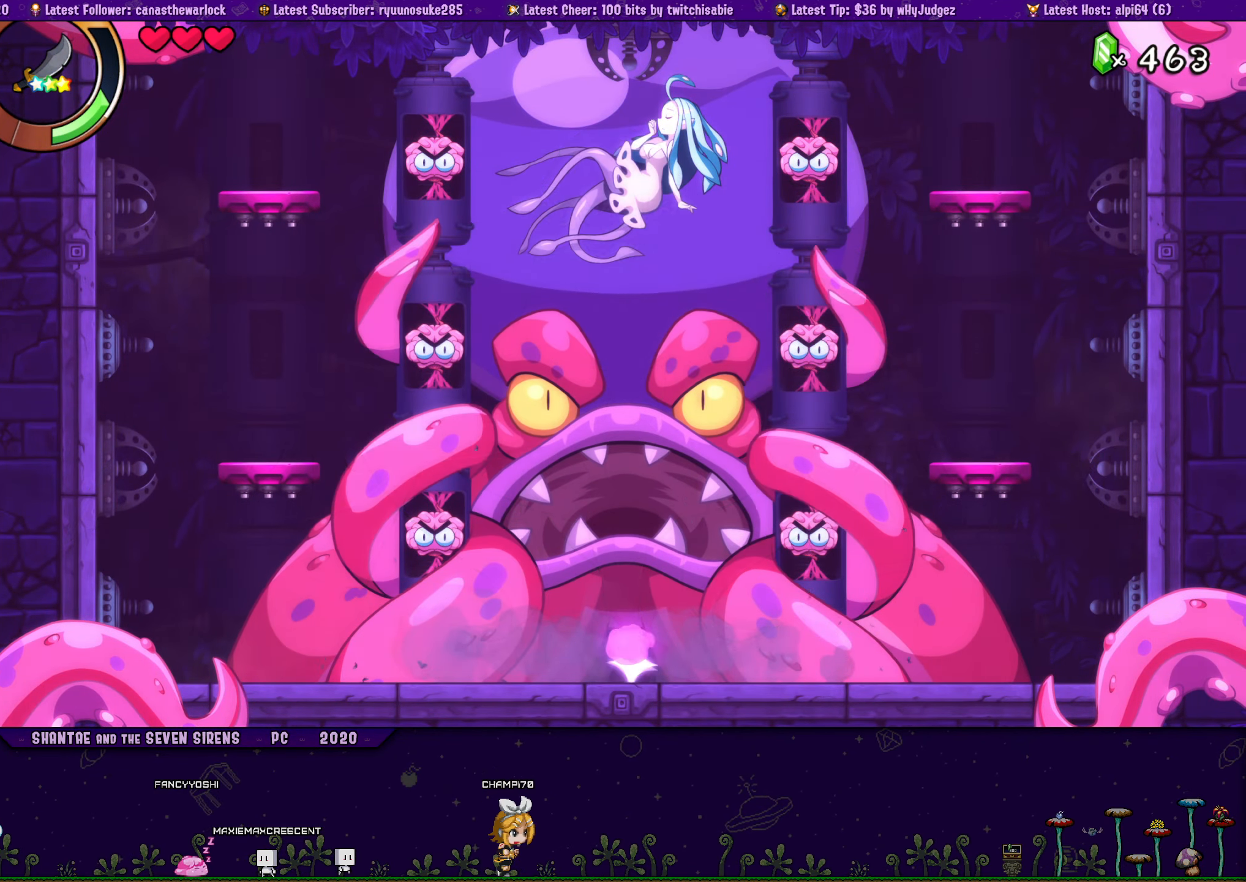
{"buttons": ["DPAD_RIGHT"], "button_events": [[300, "CROSS", "down"], [383, "DPAD_RIGHT", "down"], [483, "CROSS", "up"]]}
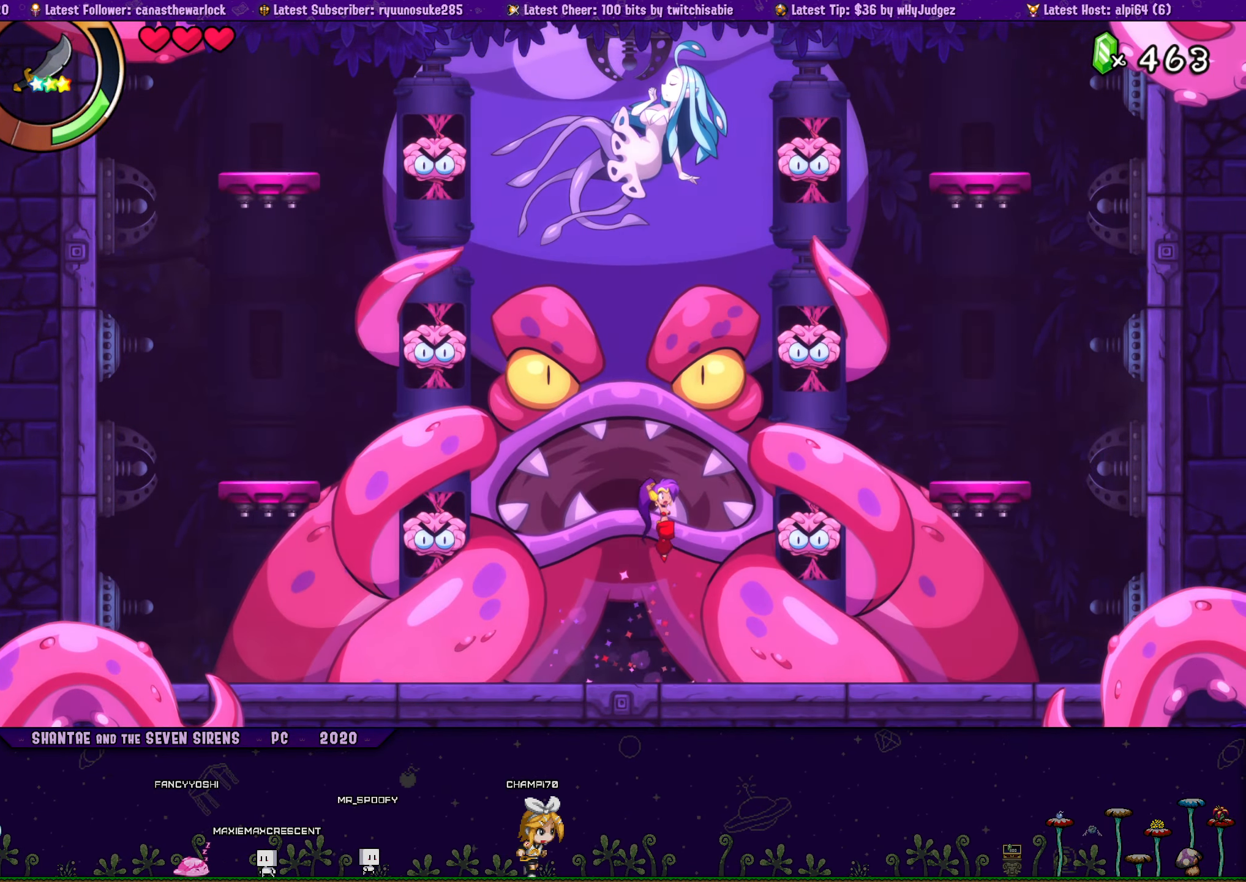
{"buttons": ["DPAD_LEFT"], "button_events": [[67, "CROSS", "down"], [267, "CROSS", "up"], [283, "DPAD_RIGHT", "up"], [317, "SQUARE", "down"], [433, "SQUARE", "up"], [500, "DPAD_LEFT", "down"]]}
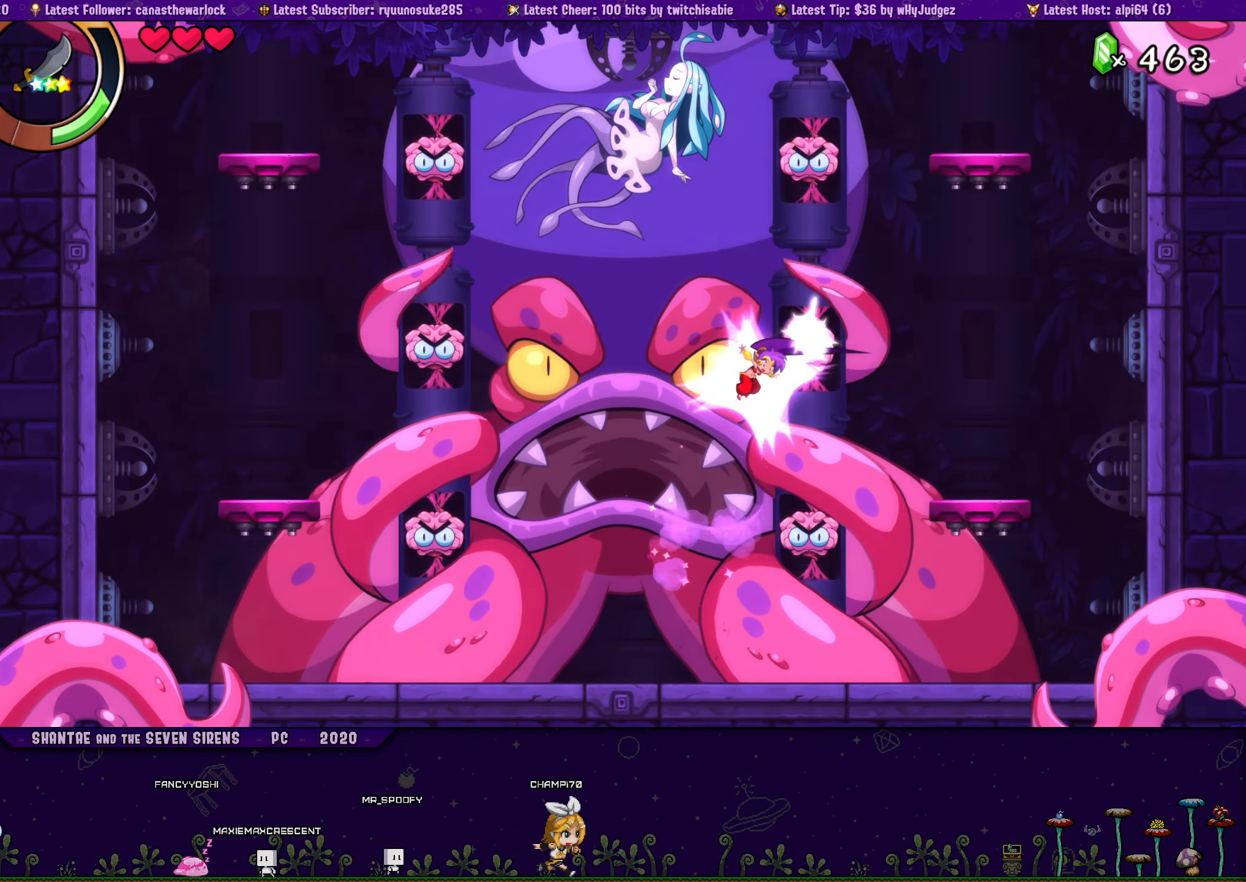
{"buttons": ["DPAD_LEFT"], "button_events": []}
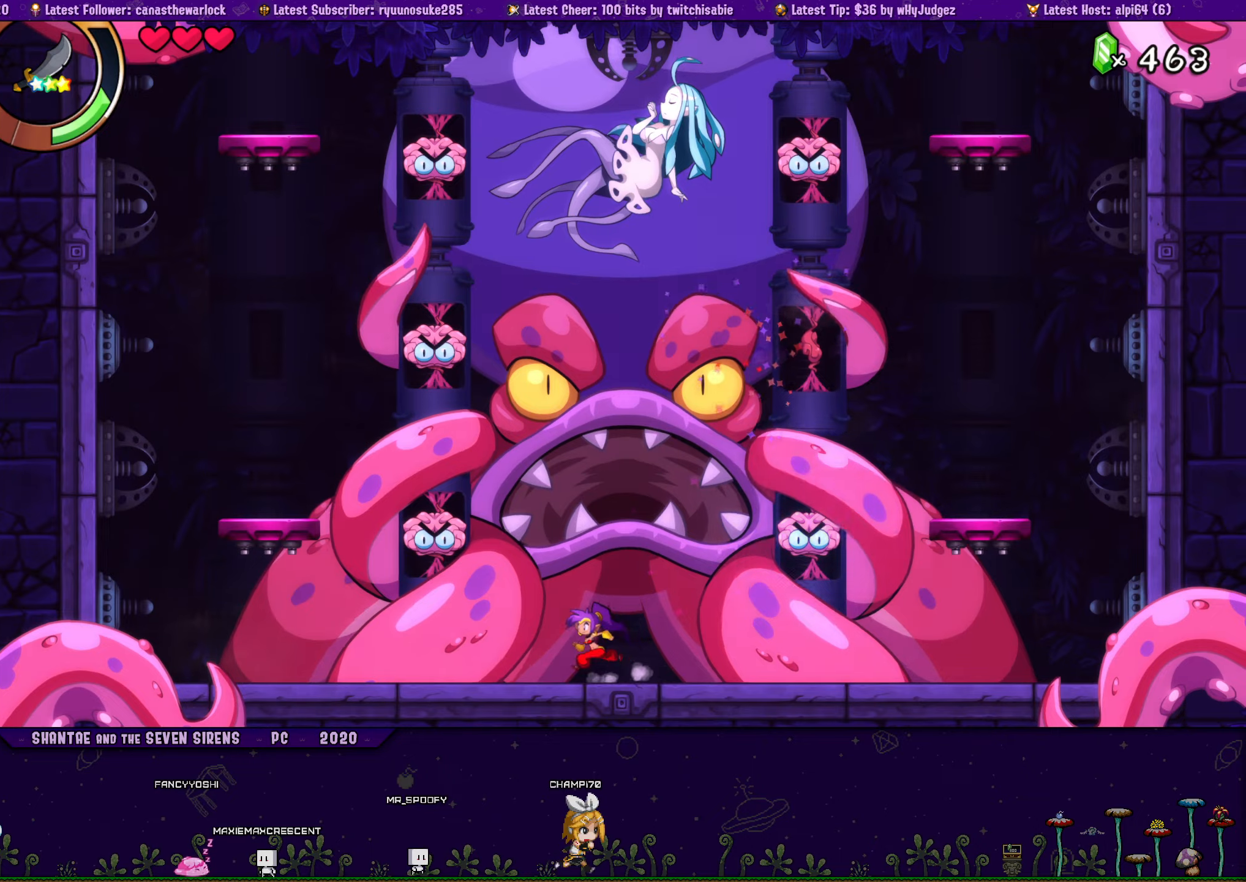
{"buttons": [], "button_events": [[17, "CROSS", "down"], [167, "CROSS", "up"], [234, "SQUARE", "down"], [334, "SQUARE", "up"], [350, "DPAD_LEFT", "up"]]}
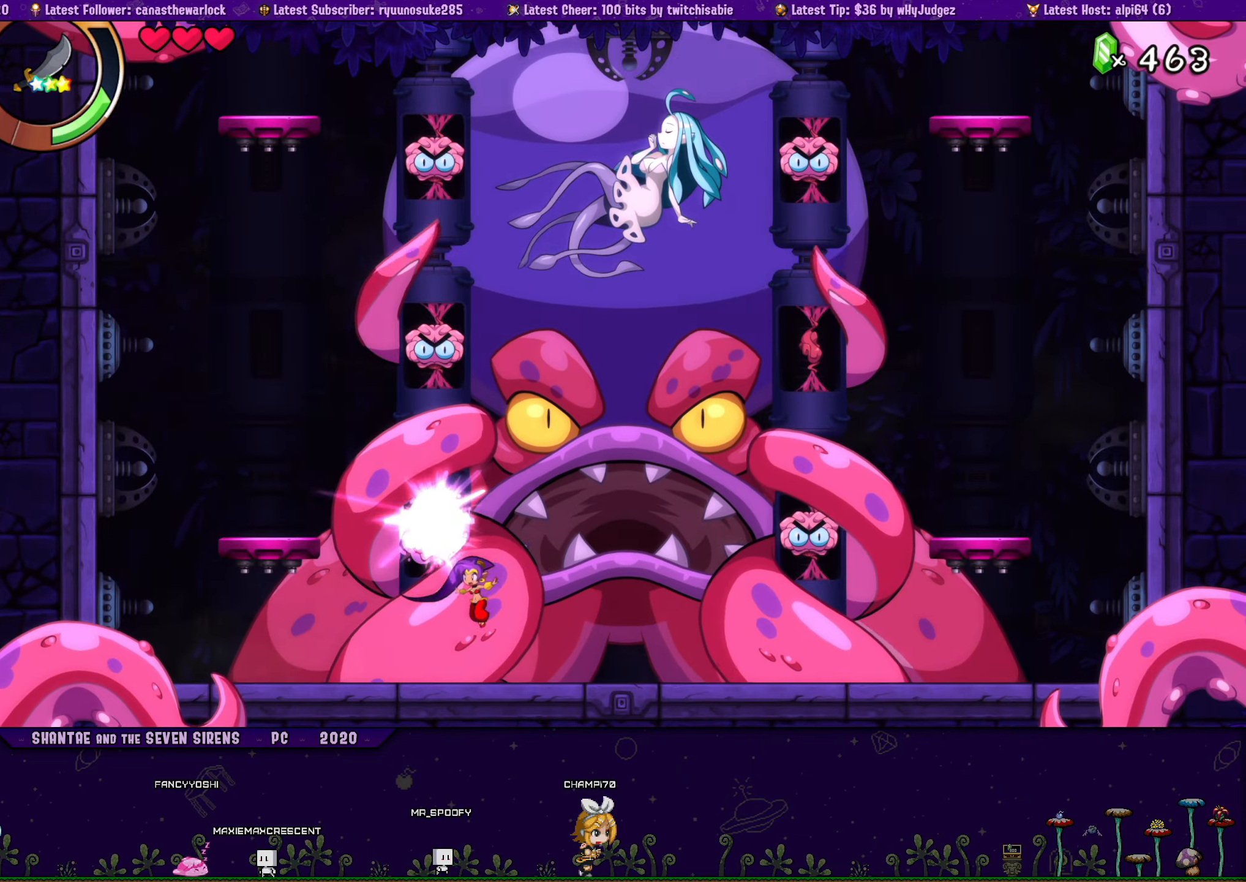
{"buttons": ["CROSS", "DPAD_LEFT"], "button_events": [[134, "CROSS", "down"], [284, "DPAD_RIGHT", "down"], [400, "CROSS", "up"], [434, "DPAD_RIGHT", "up"], [484, "DPAD_LEFT", "down"], [500, "CROSS", "down"]]}
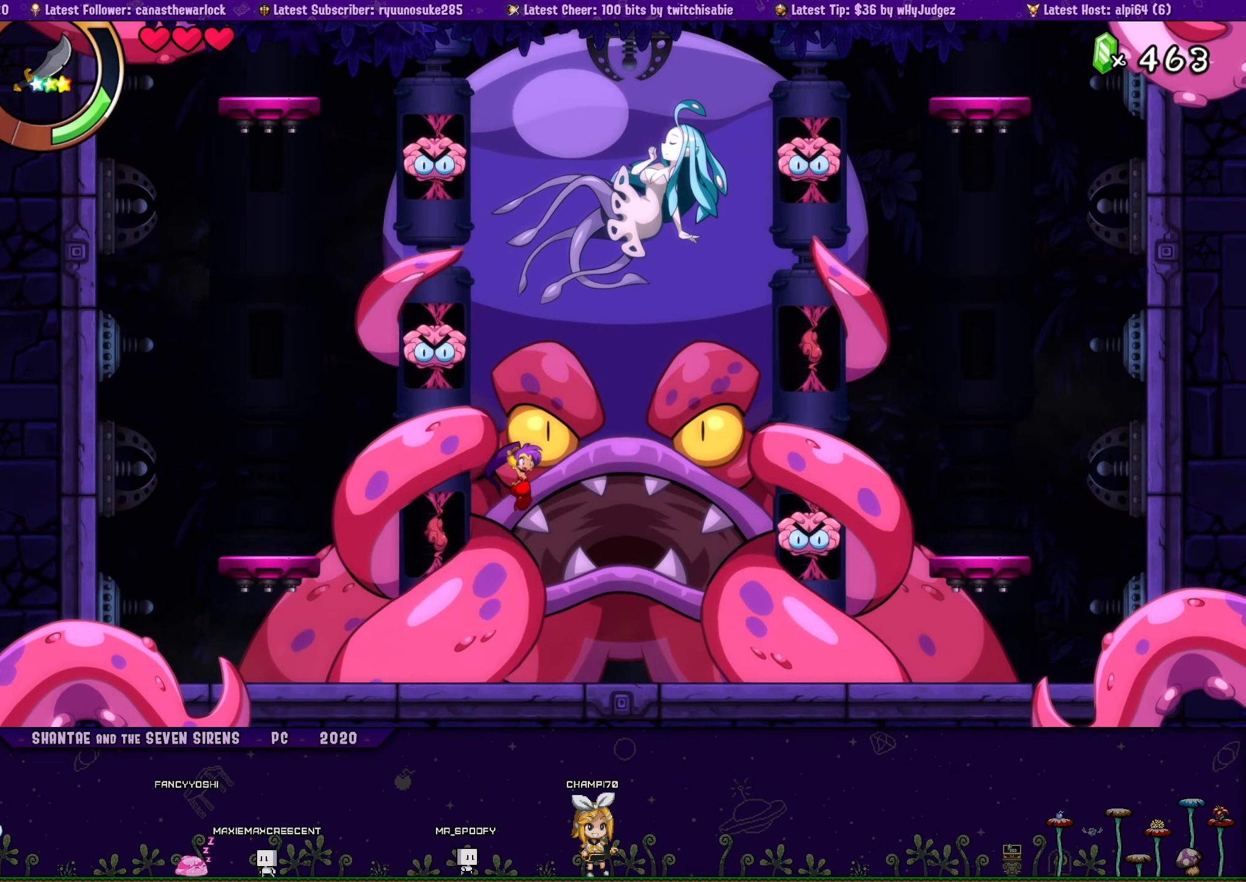
{"buttons": ["CROSS"], "button_events": [[100, "DPAD_LEFT", "up"], [217, "CROSS", "up"], [300, "CROSS", "down"]]}
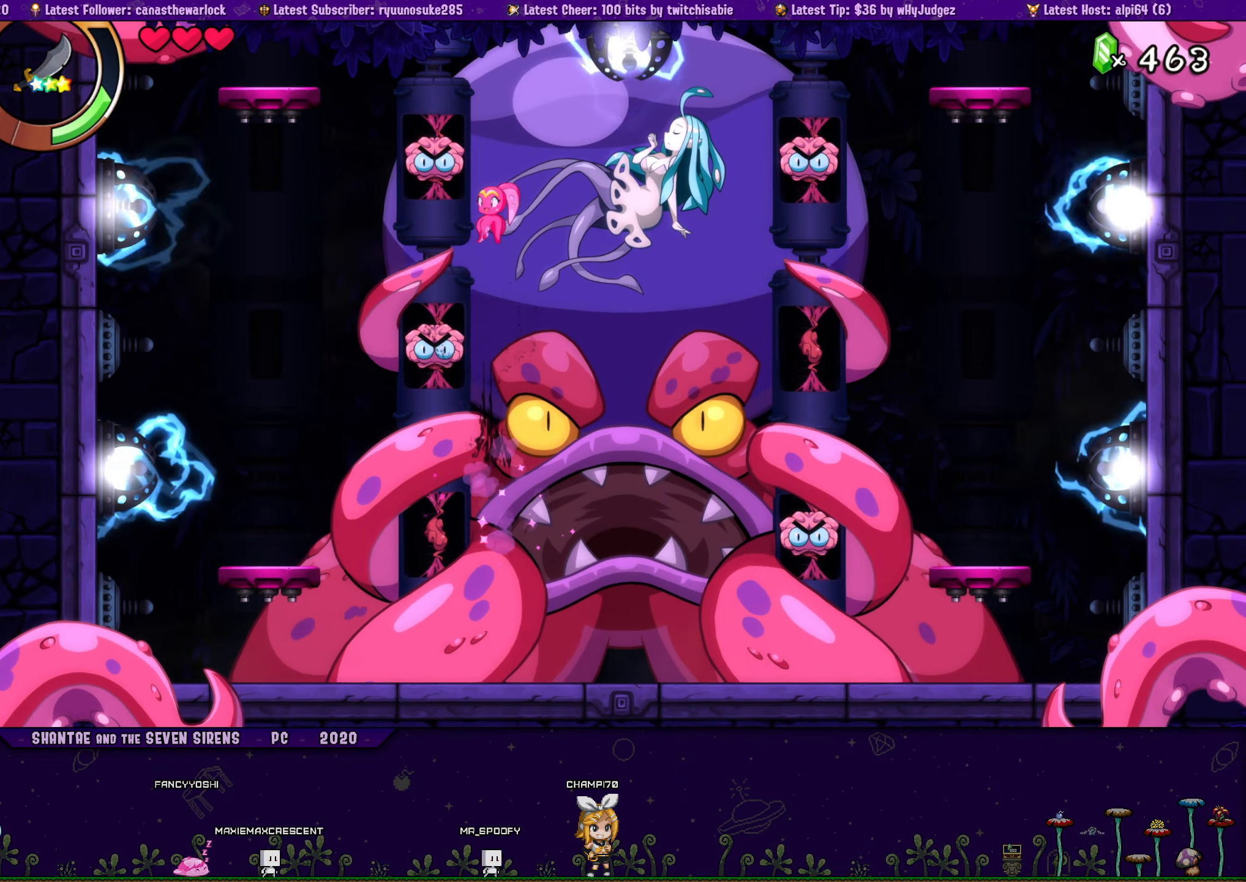
{"buttons": ["DPAD_RIGHT"], "button_events": [[17, "CROSS", "up"], [67, "SQUARE", "down"], [150, "SQUARE", "up"], [334, "DPAD_RIGHT", "down"]]}
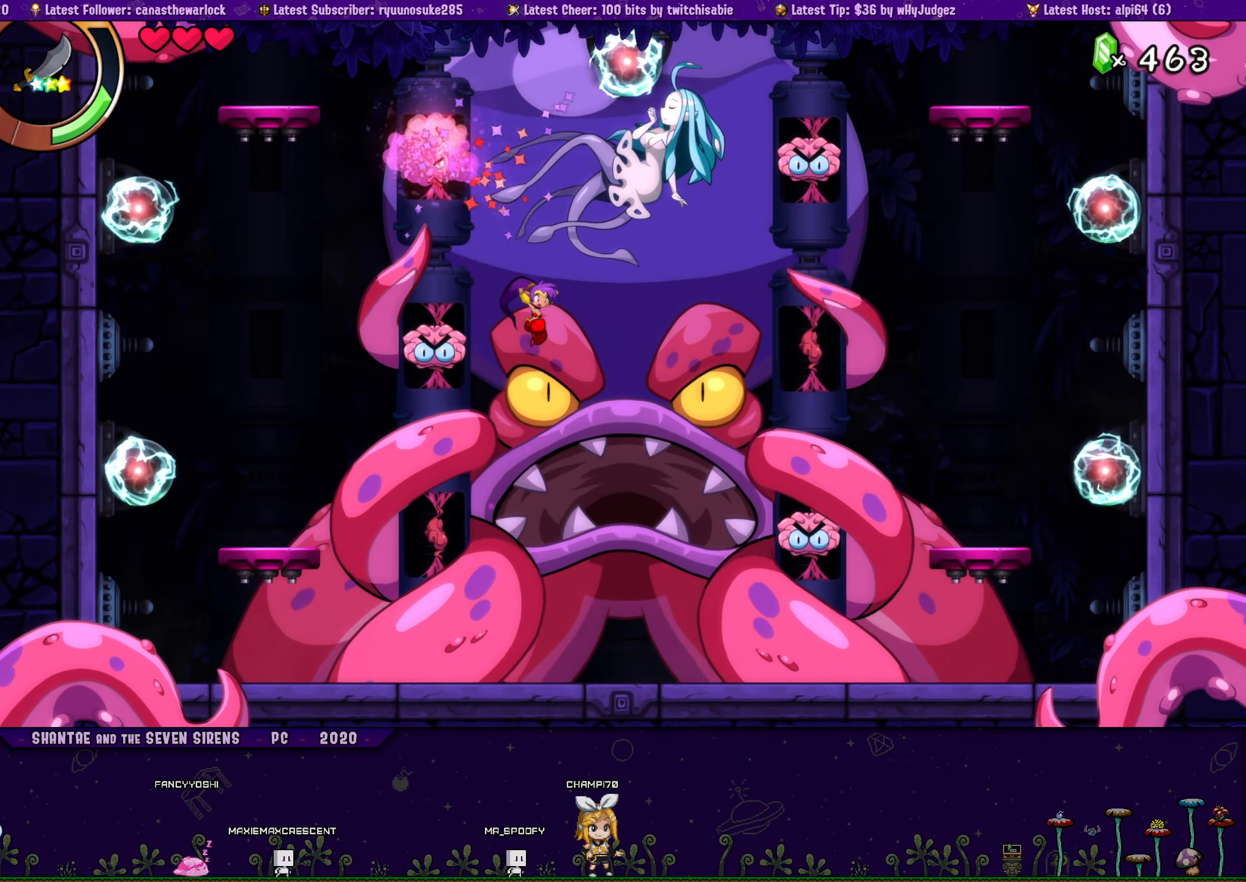
{"buttons": ["DPAD_RIGHT"], "button_events": []}
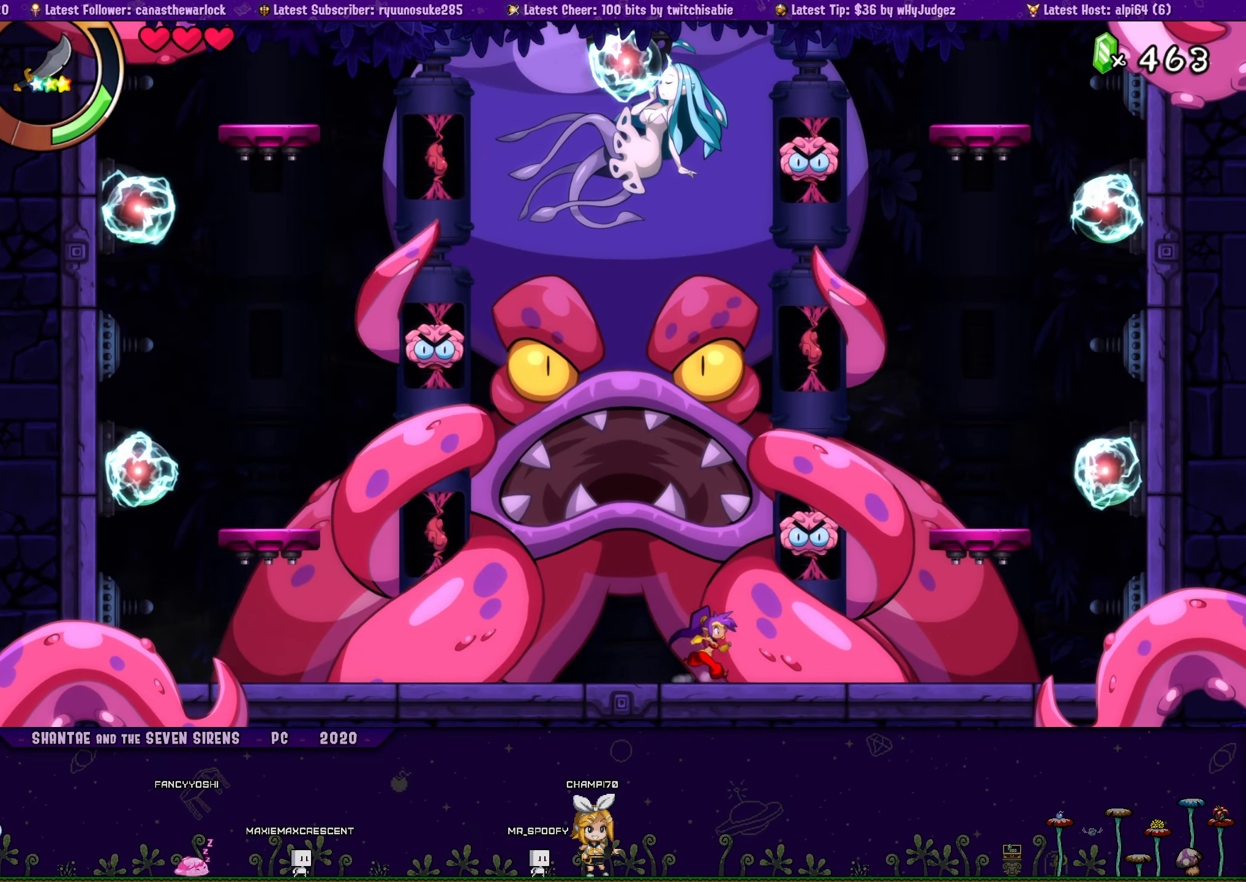
{"buttons": ["CROSS"], "button_events": [[17, "DPAD_RIGHT", "up"], [84, "CROSS", "down"], [350, "DPAD_RIGHT", "down"], [384, "CROSS", "up"], [467, "CROSS", "down"], [467, "DPAD_RIGHT", "up"]]}
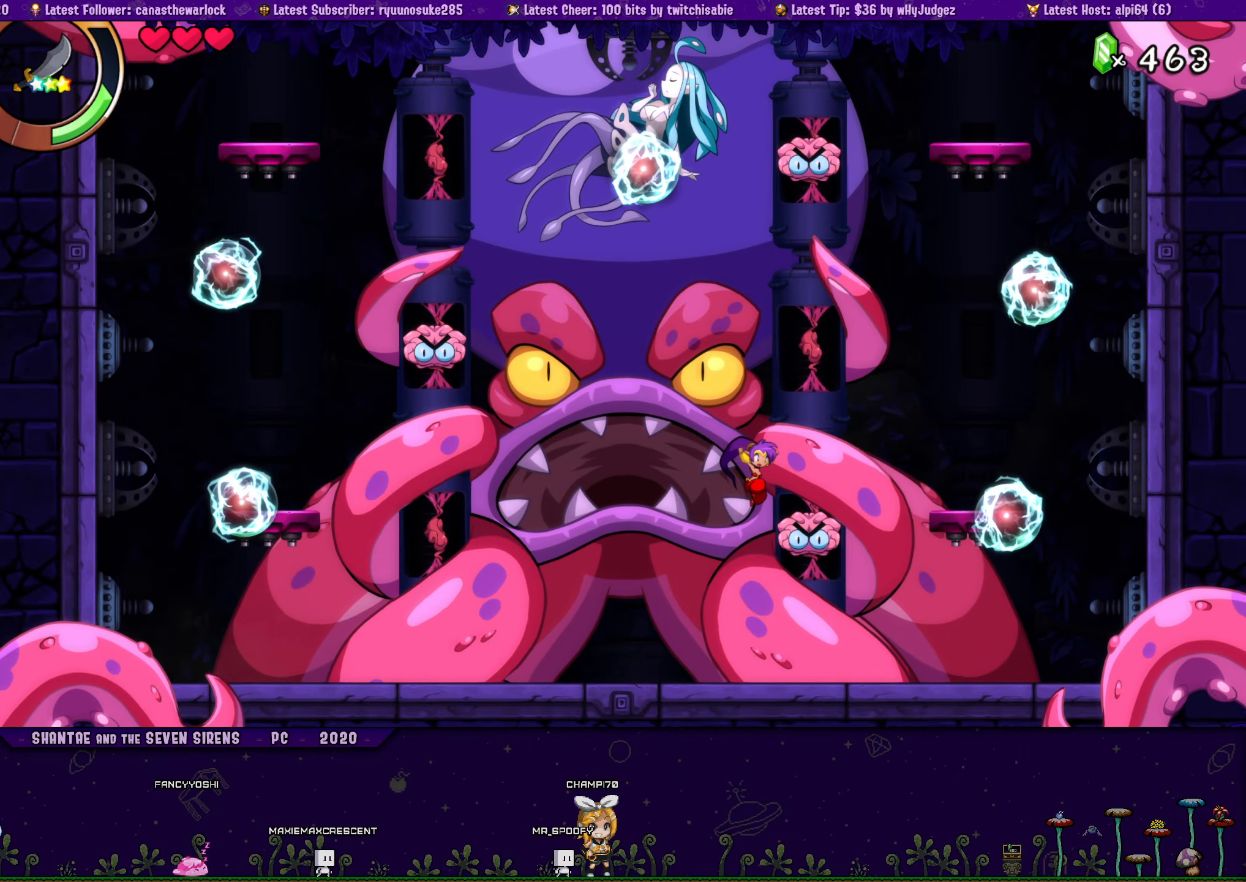
{"buttons": ["CROSS", "SQUARE"], "button_events": [[184, "DPAD_RIGHT", "down"], [267, "DPAD_RIGHT", "up"], [284, "CROSS", "up"], [417, "CROSS", "down"], [484, "SQUARE", "down"]]}
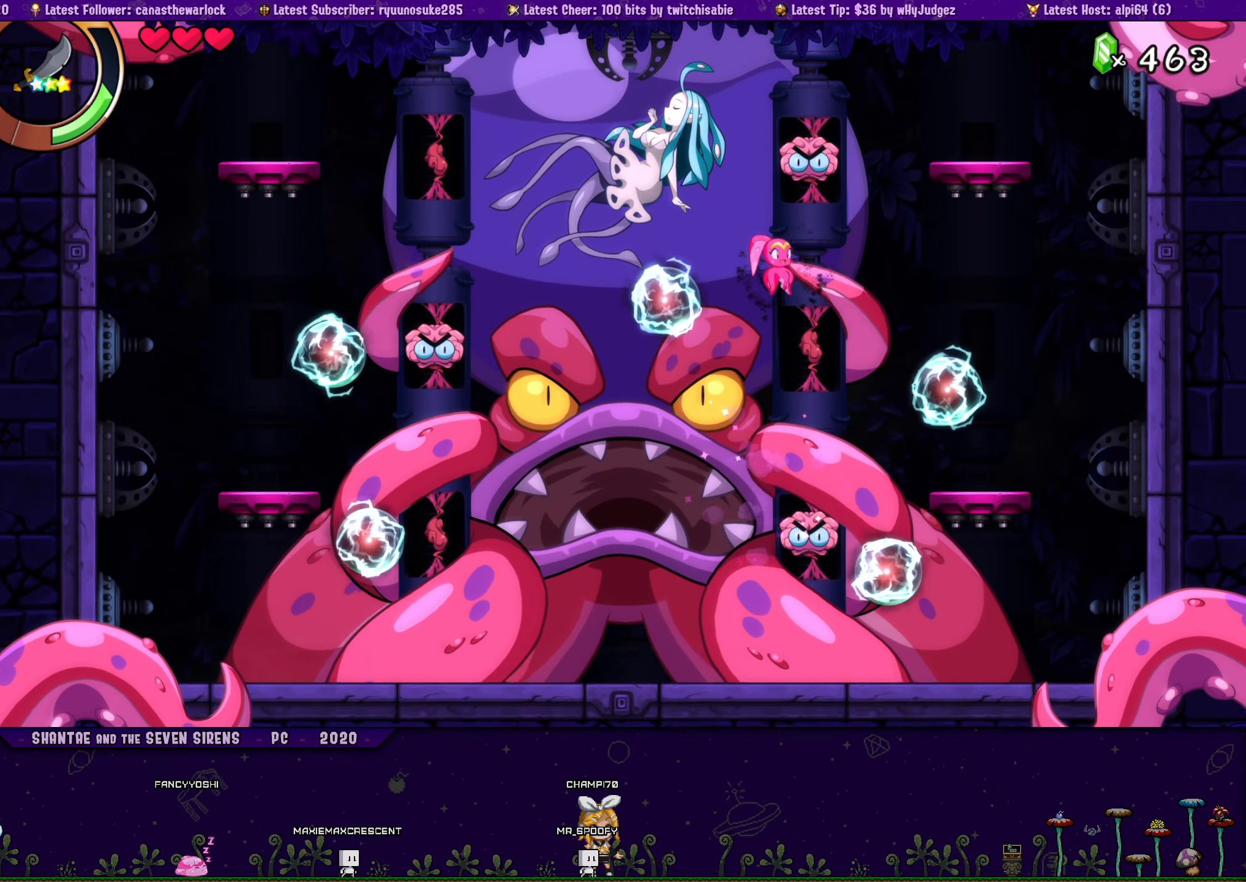
{"buttons": ["DPAD_LEFT"], "button_events": [[117, "SQUARE", "up"], [150, "DPAD_RIGHT", "down"], [417, "CROSS", "up"], [467, "DPAD_RIGHT", "up"], [484, "DPAD_LEFT", "down"]]}
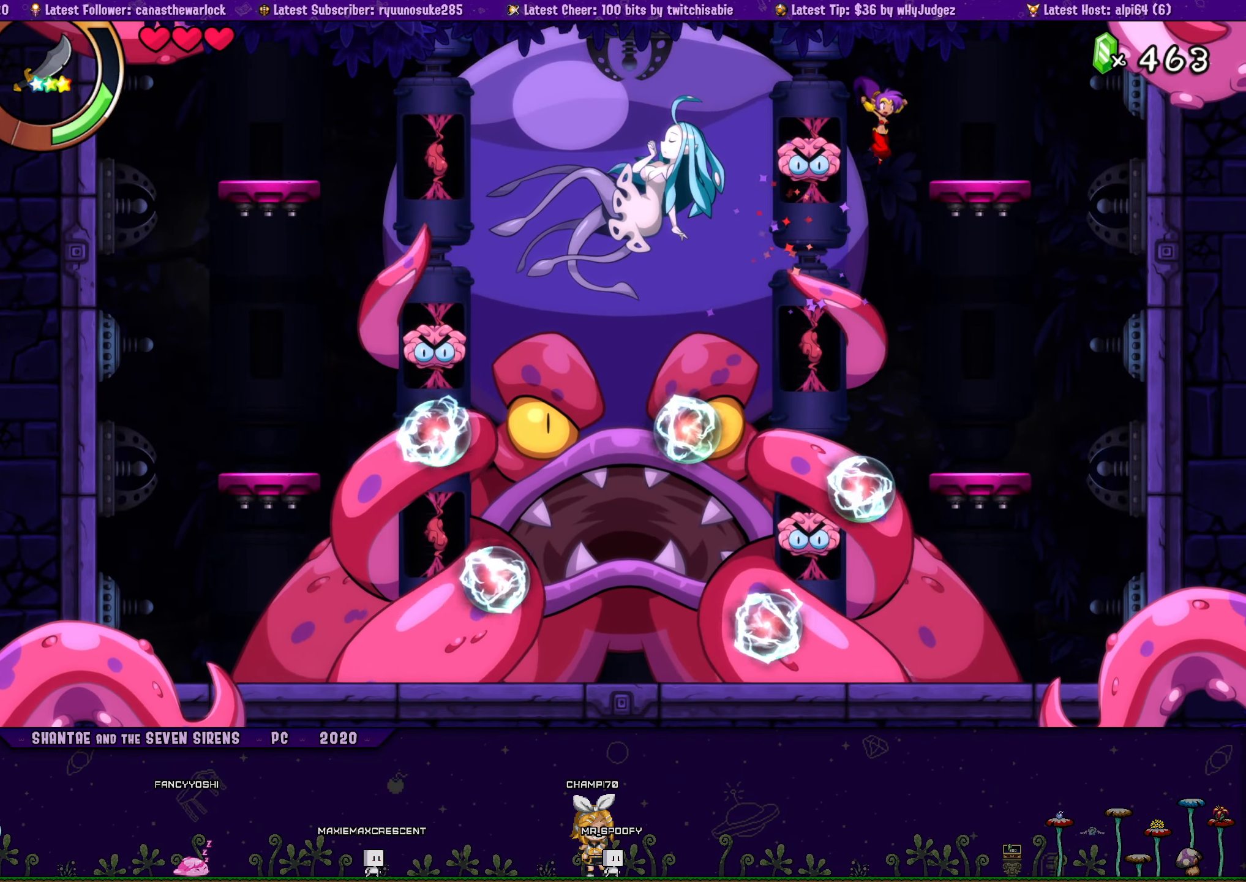
{"buttons": ["DPAD_RIGHT"], "button_events": [[17, "SQUARE", "down"], [50, "DPAD_LEFT", "up"], [134, "SQUARE", "up"], [167, "DPAD_RIGHT", "down"]]}
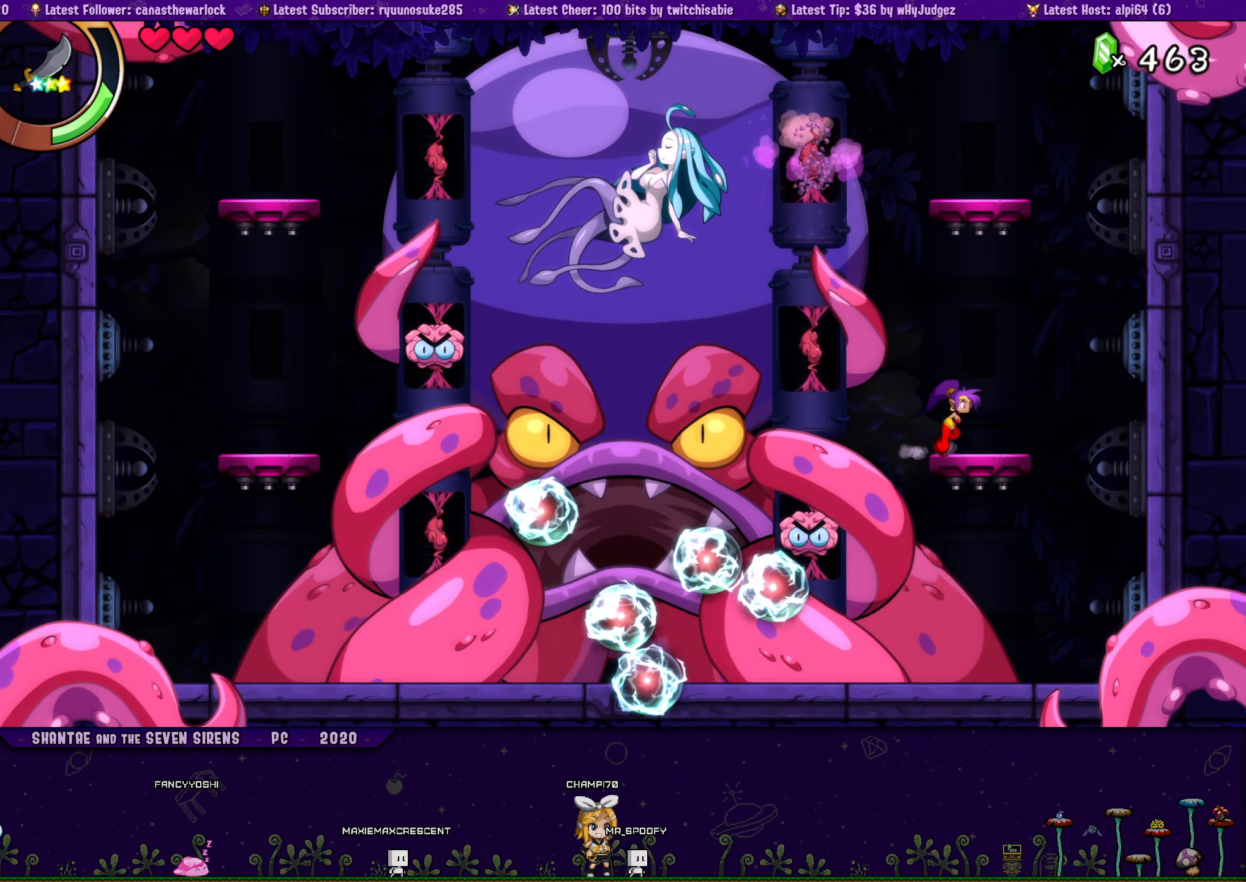
{"buttons": ["DPAD_LEFT"], "button_events": [[17, "DPAD_RIGHT", "up"], [84, "DPAD_LEFT", "down"], [150, "CROSS", "down"], [367, "CROSS", "up"]]}
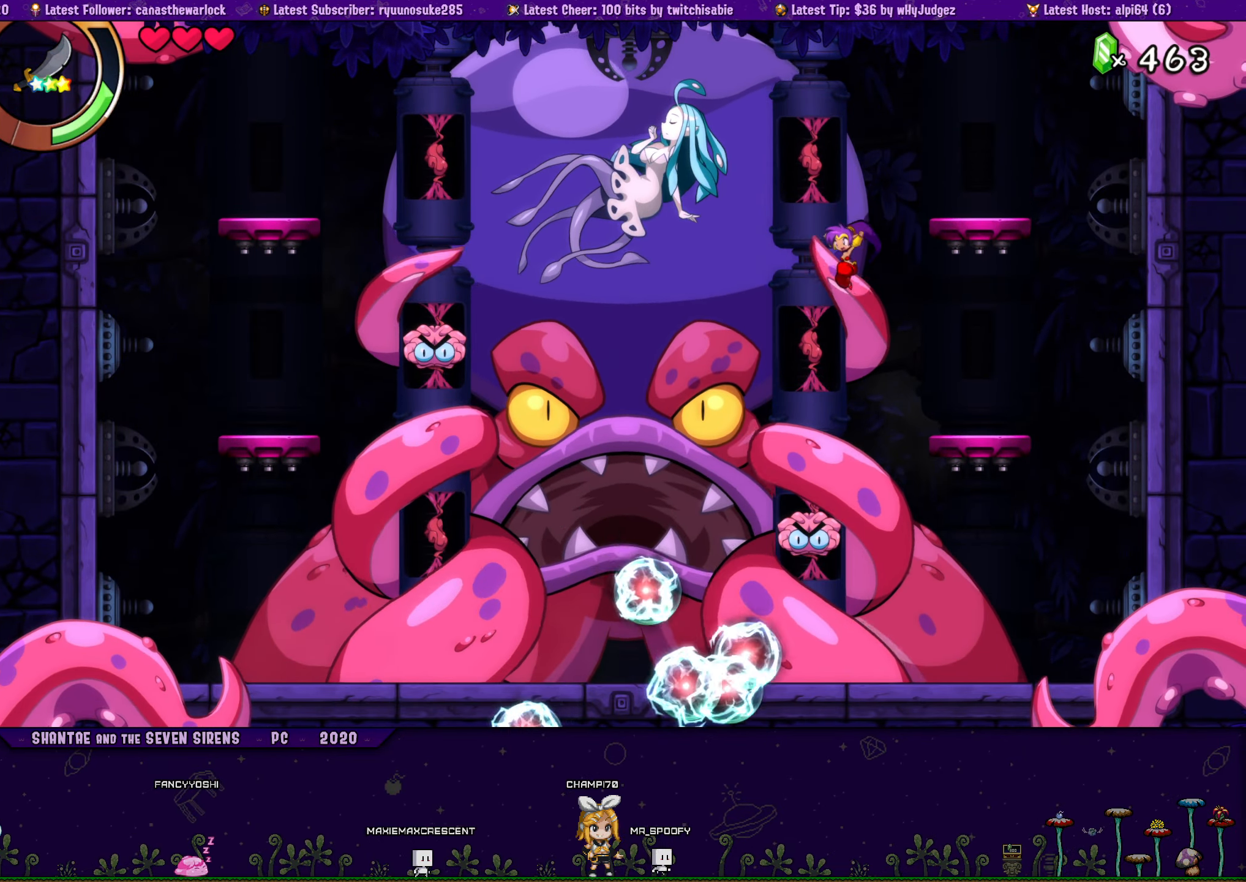
{"buttons": ["CROSS", "DPAD_LEFT"], "button_events": [[350, "CROSS", "down"]]}
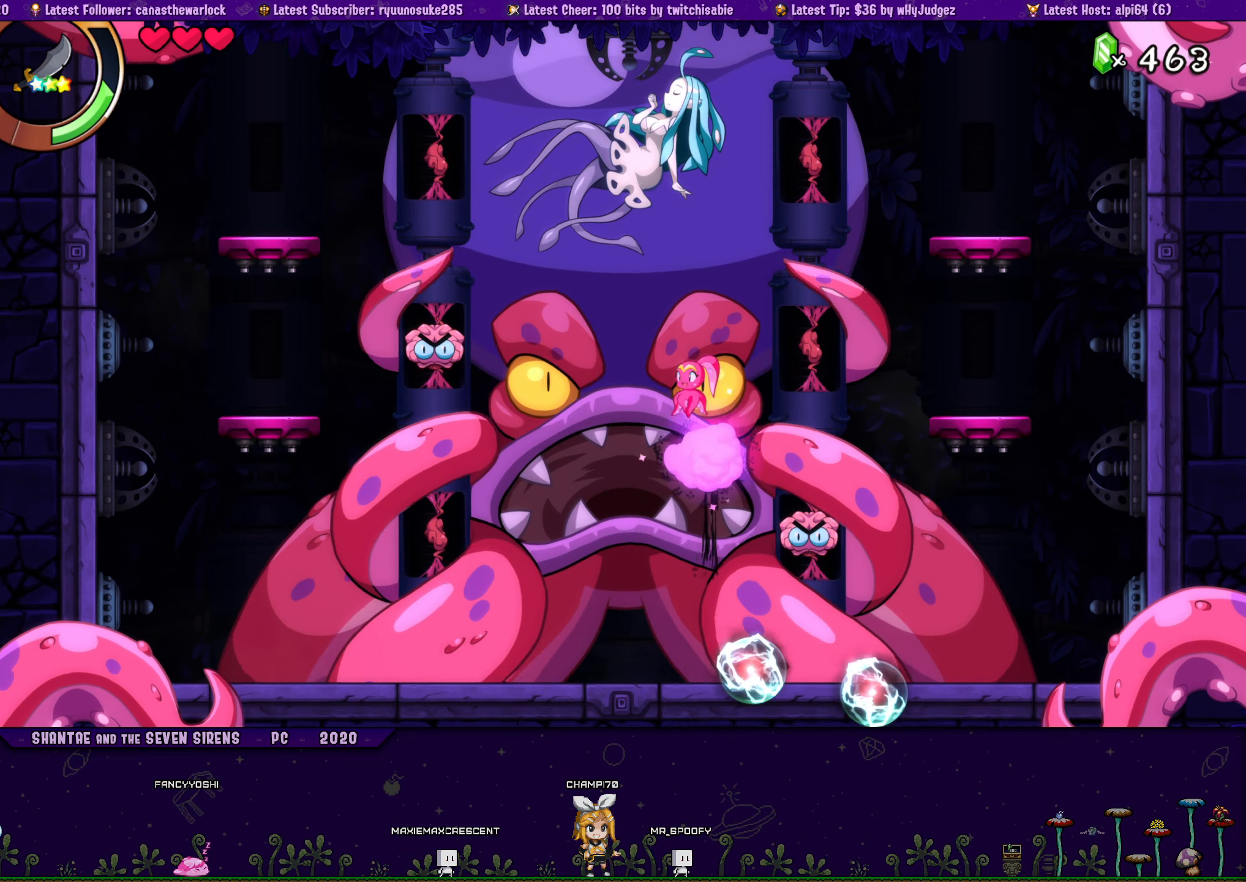
{"buttons": [], "button_events": [[66, "CROSS", "up"], [316, "SQUARE", "down"], [433, "SQUARE", "up"], [466, "DPAD_LEFT", "up"]]}
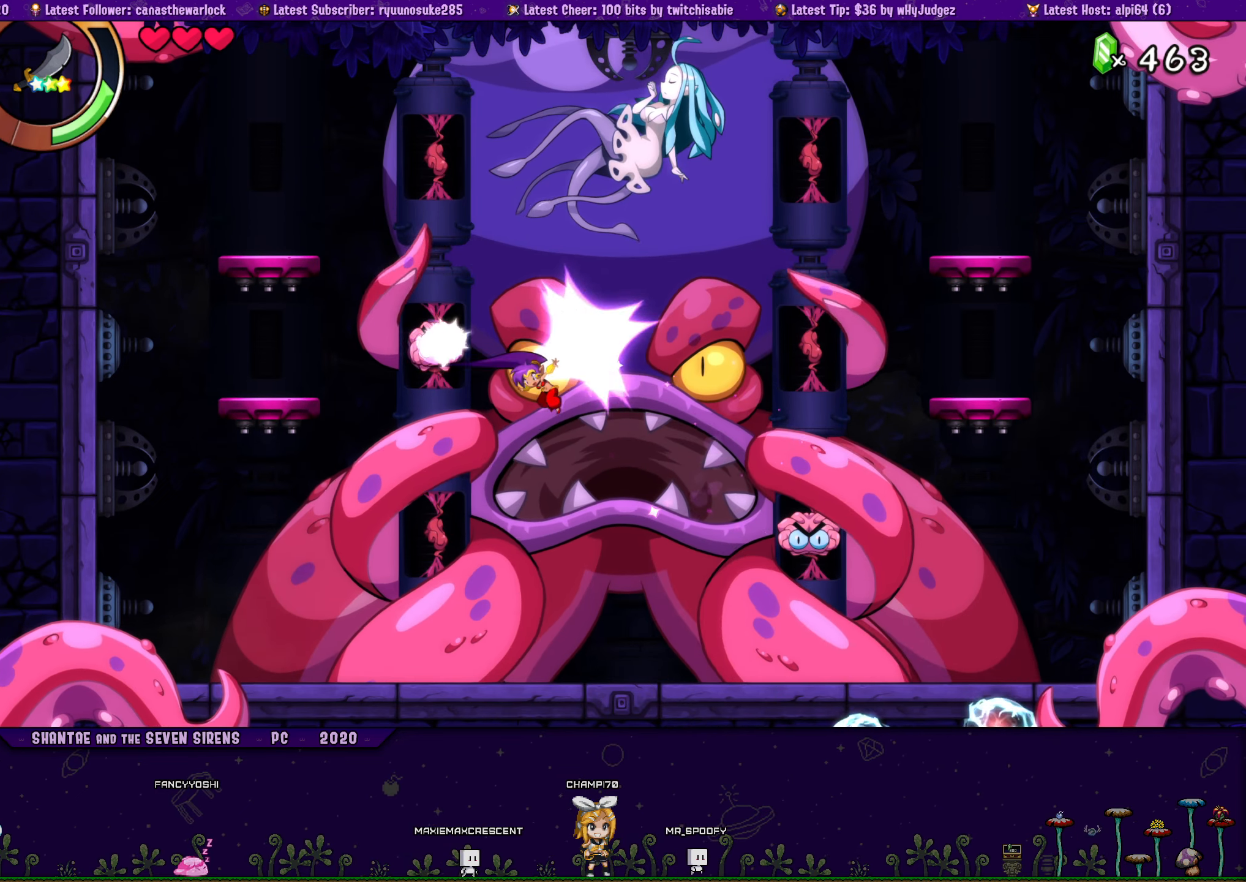
{"buttons": ["CROSS", "DPAD_RIGHT"], "button_events": [[66, "DPAD_RIGHT", "down"], [433, "CROSS", "down"]]}
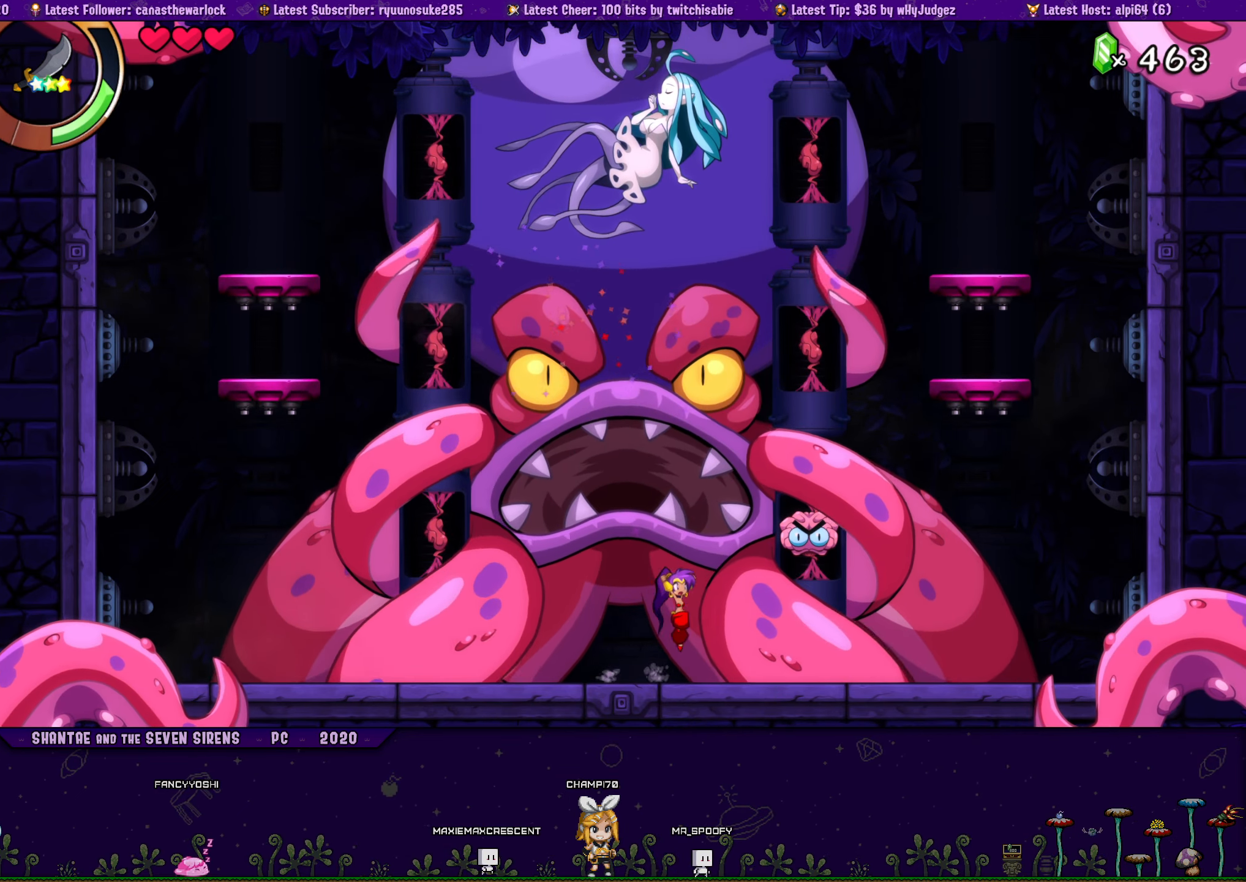
{"buttons": [], "button_events": [[50, "CROSS", "up"], [116, "SQUARE", "down"], [133, "DPAD_RIGHT", "up"], [200, "SQUARE", "up"], [233, "DPAD_LEFT", "down"], [500, "DPAD_LEFT", "up"]]}
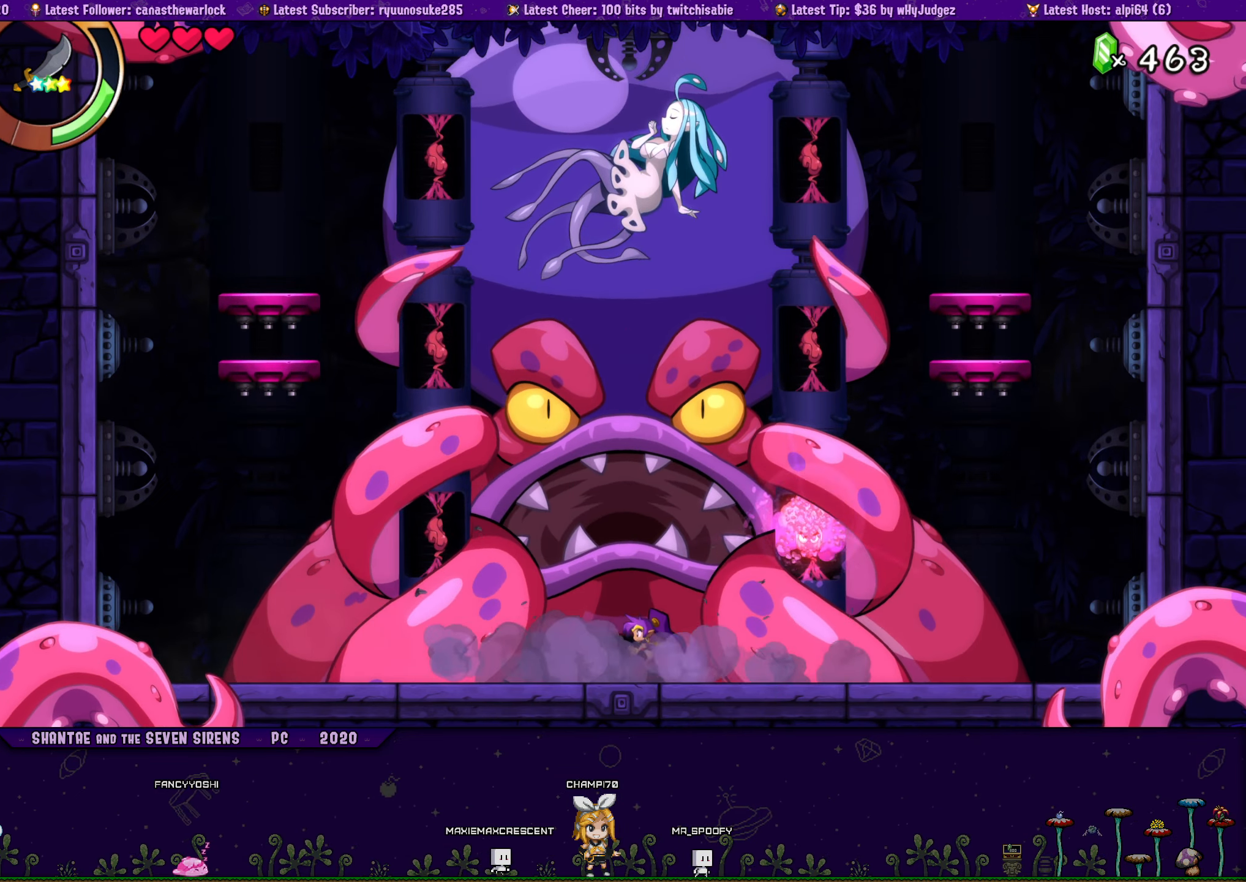
{"buttons": [], "button_events": []}